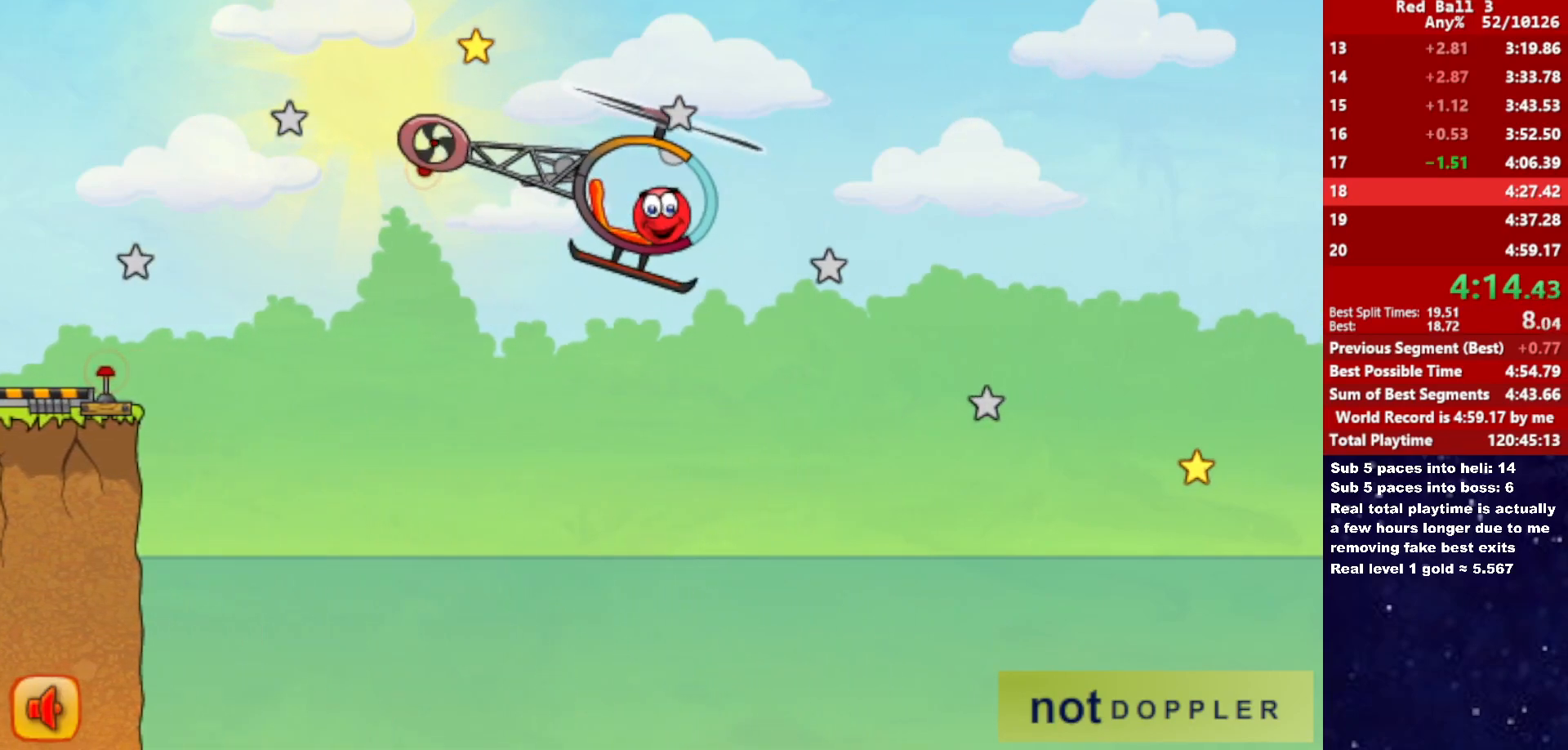
Gameplay with keyboard; each line is a JSON object with the keys held at the frame after it. "events" lists presses ("down") and releases ("up") of "down", "left", "p", "r", "right" and "up" between this image and that frame as [ms after this image, input, new state], when the widget could be followed in between. No other keys are recorded. Mouse input is not recorded.
{"keys": ["right", "up"], "events": []}
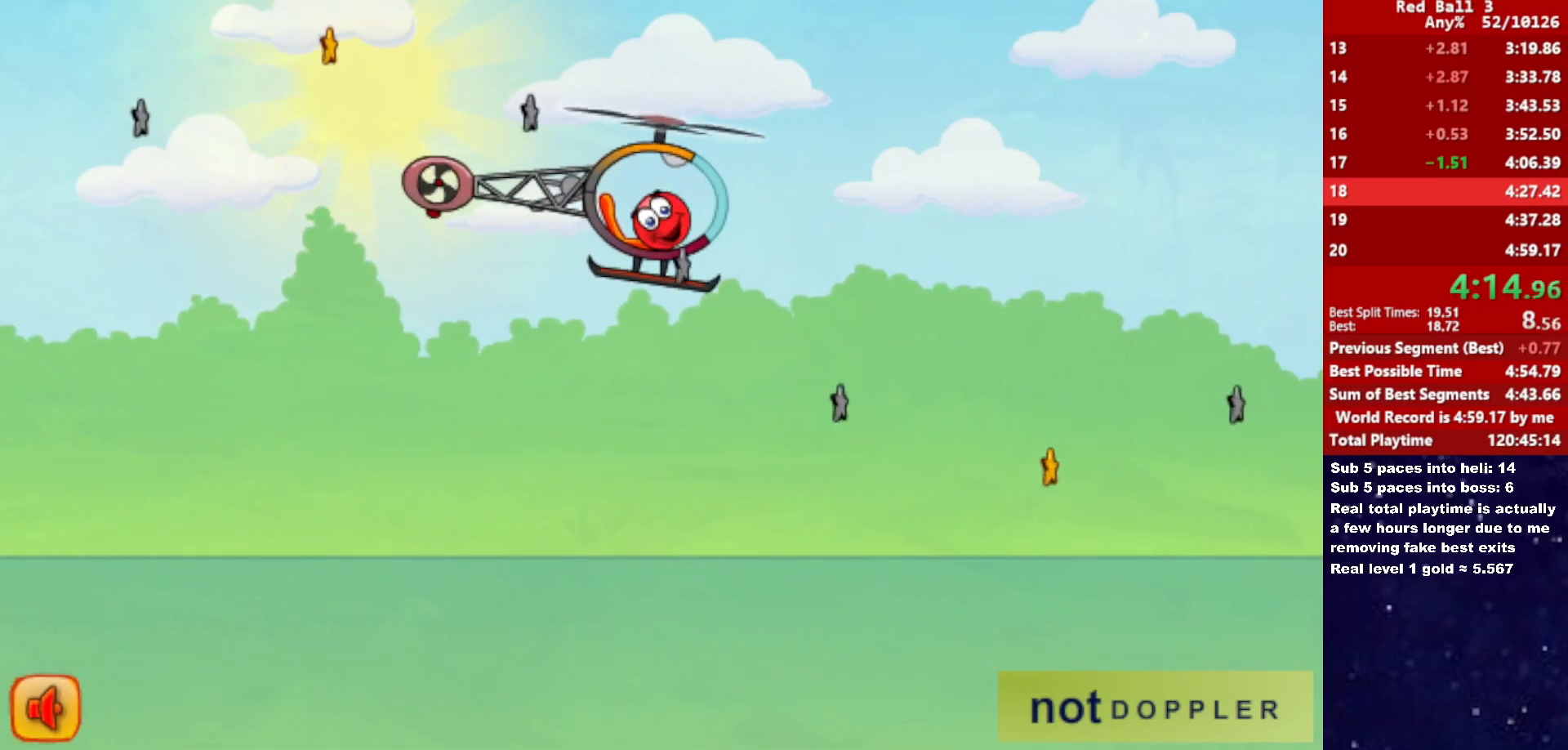
{"keys": ["right", "up"], "events": [[217, "up", "up"], [383, "up", "down"]]}
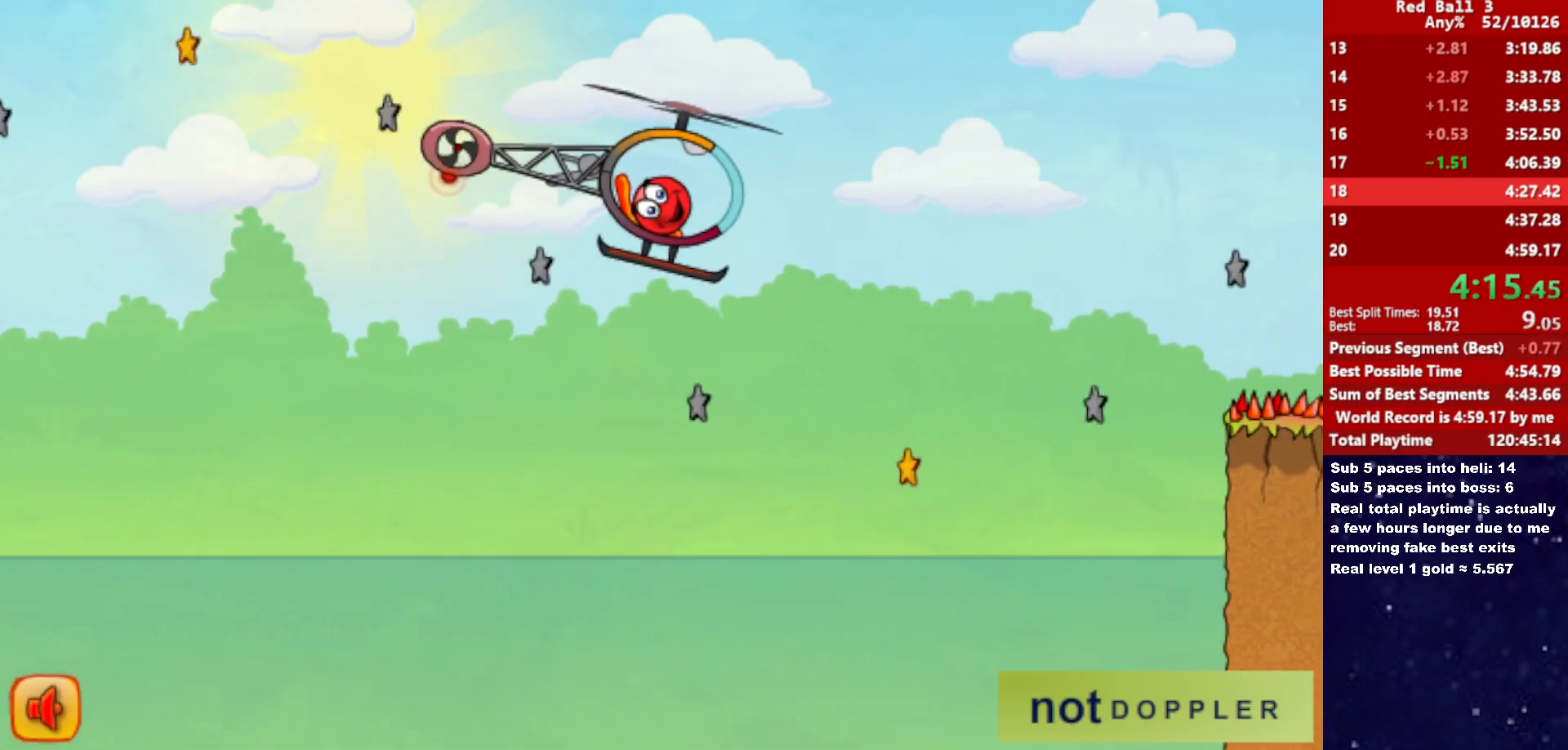
{"keys": ["right", "up"], "events": [[267, "up", "up"], [417, "up", "down"]]}
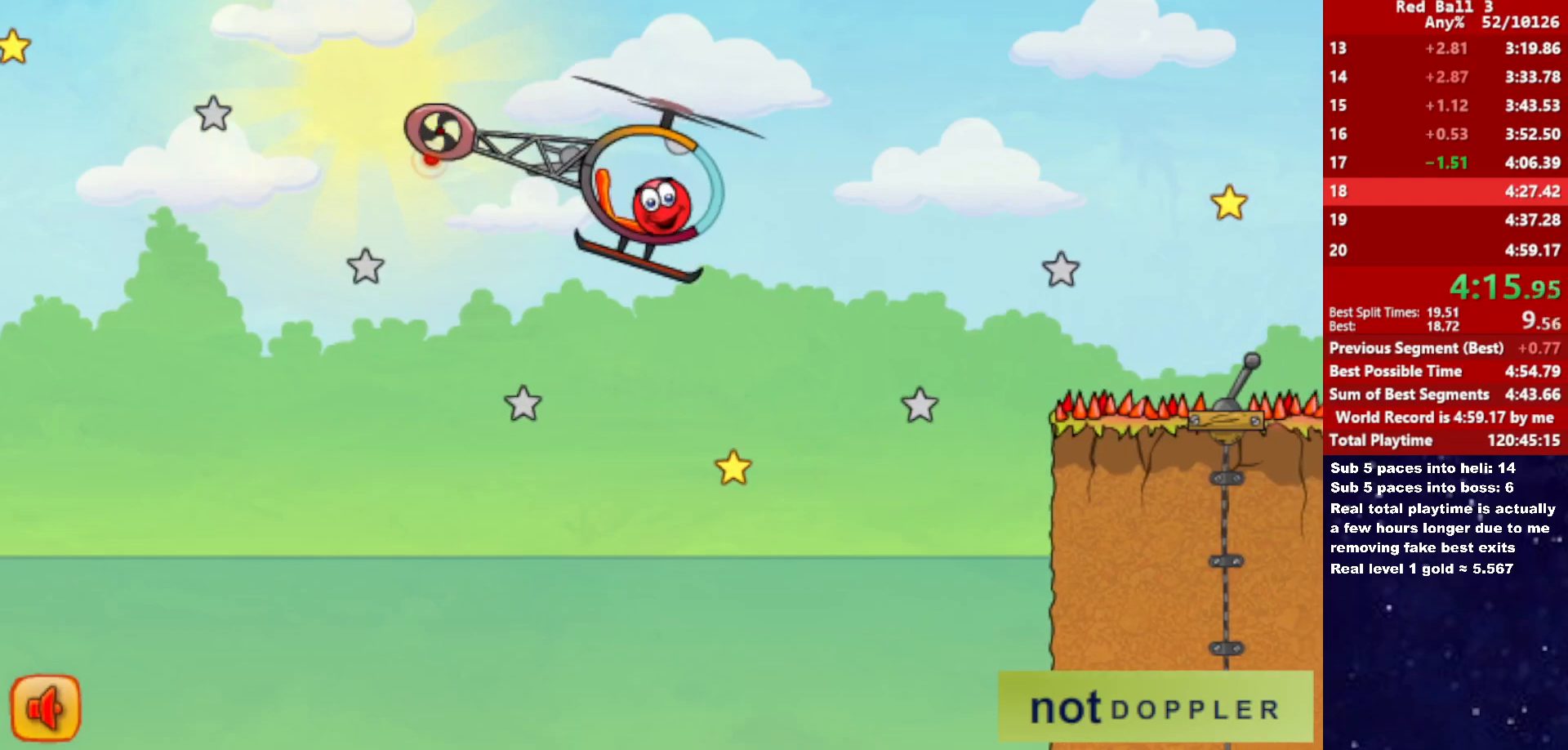
{"keys": ["right"], "events": [[467, "up", "up"]]}
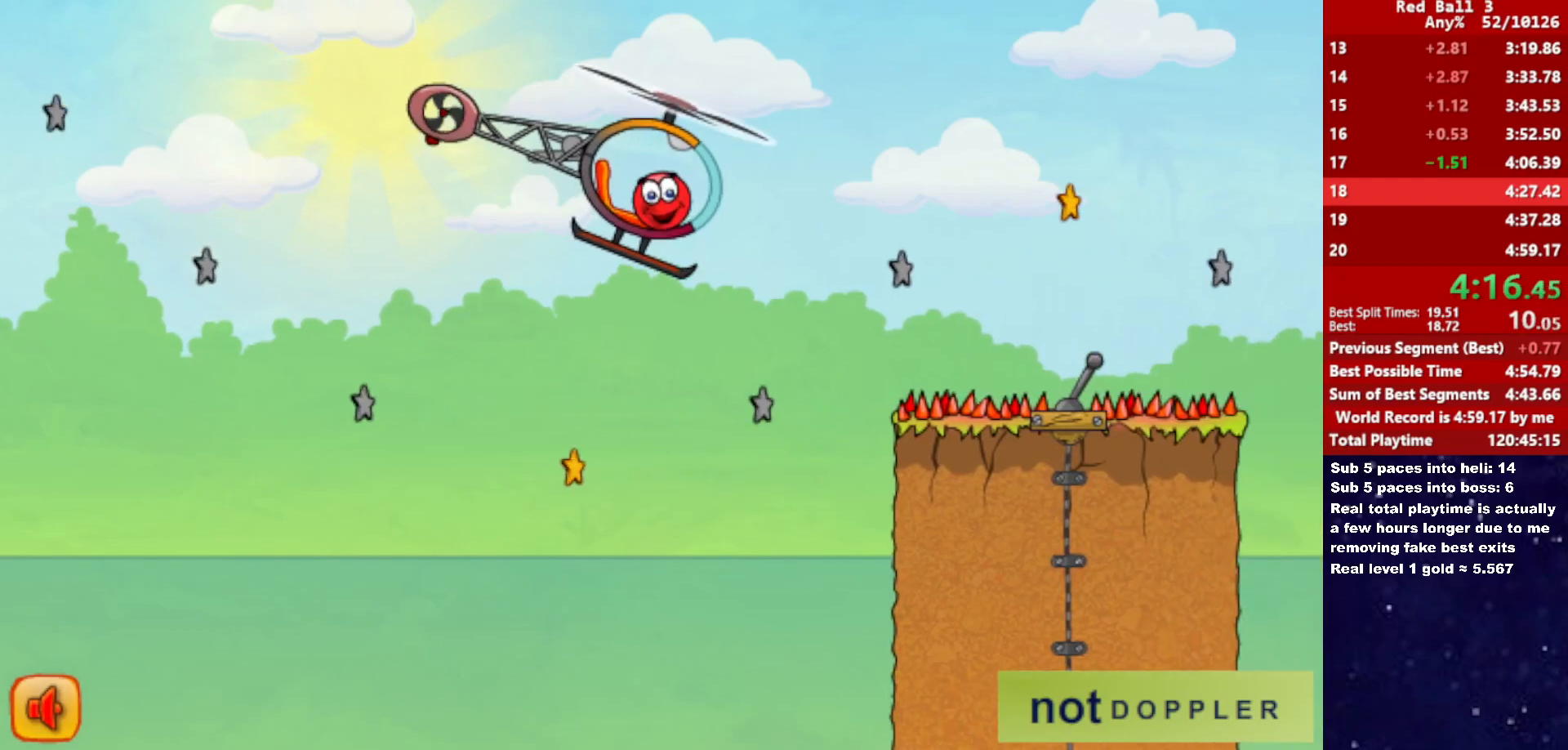
{"keys": ["right", "up"], "events": [[133, "up", "down"]]}
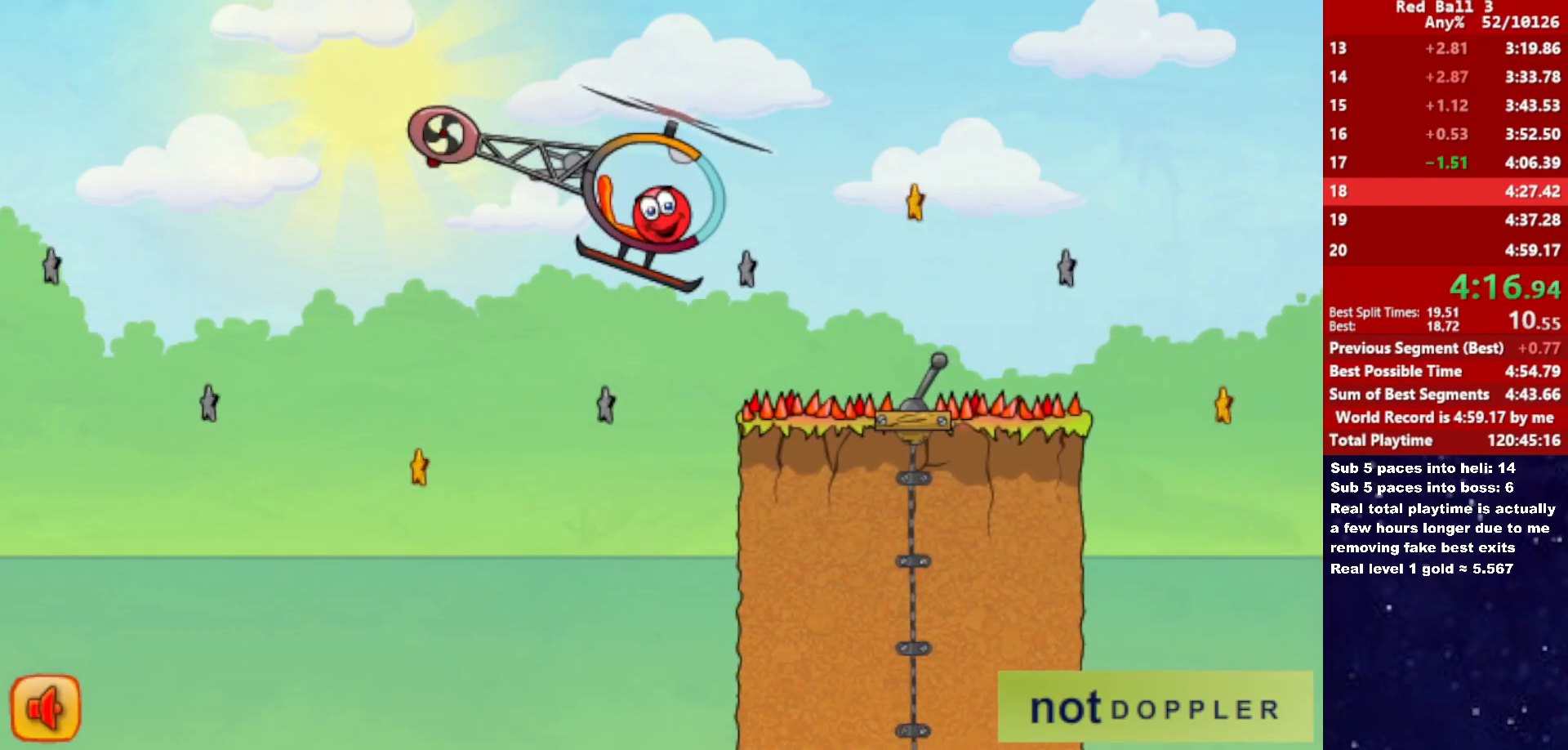
{"keys": ["right"], "events": [[383, "up", "up"]]}
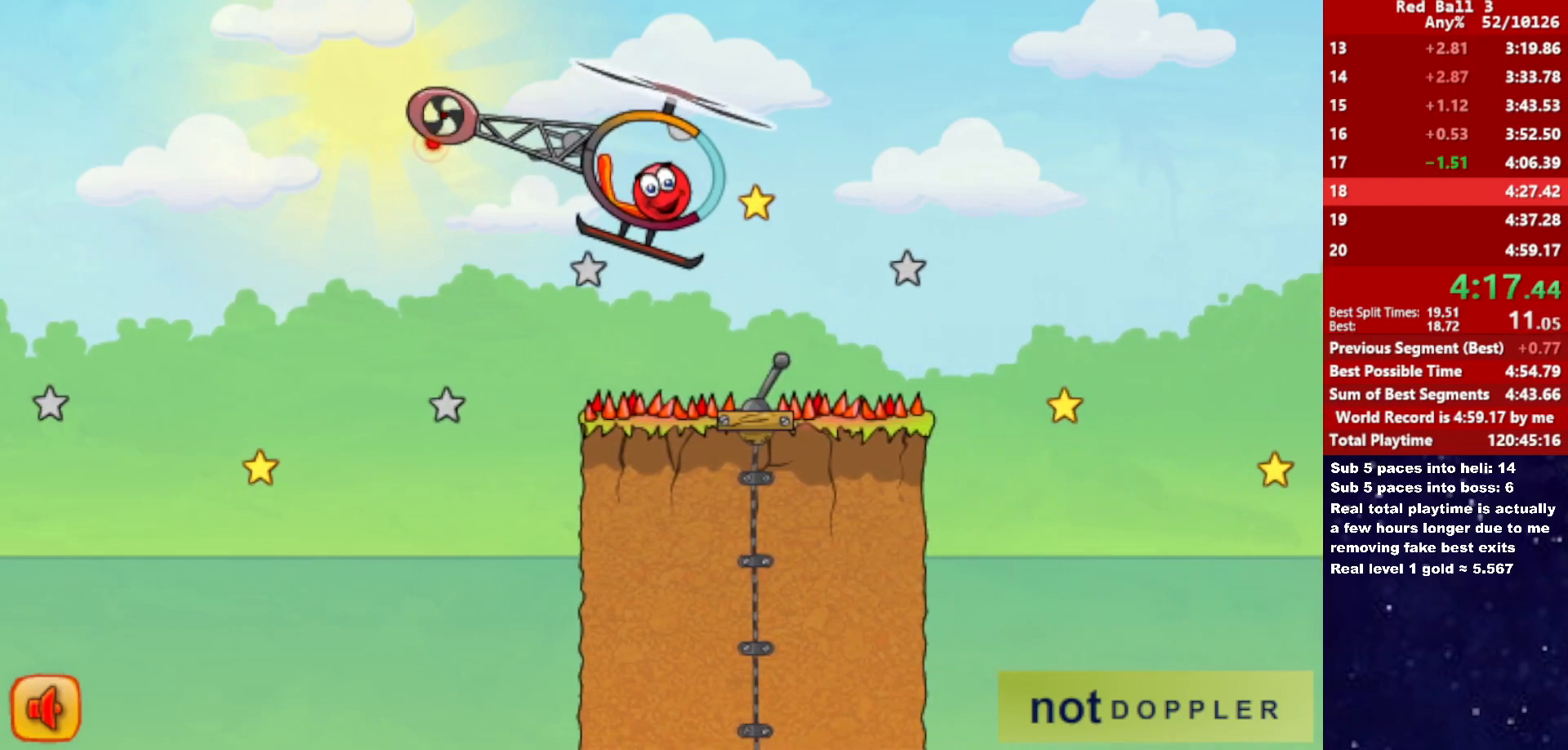
{"keys": ["left"], "events": [[233, "right", "up"], [500, "left", "down"]]}
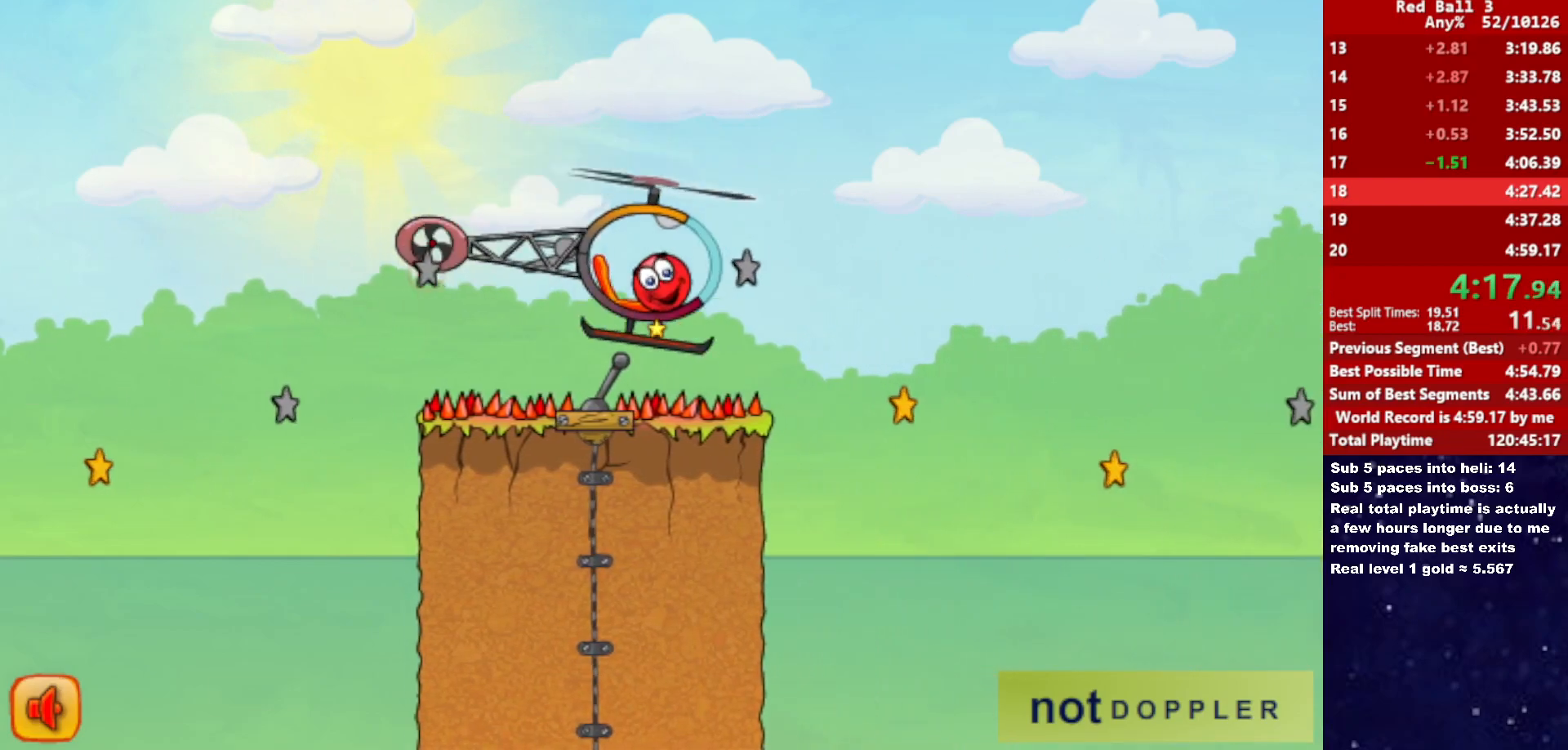
{"keys": ["right"], "events": [[50, "right", "down"], [50, "up", "down"], [67, "left", "up"], [383, "up", "up"]]}
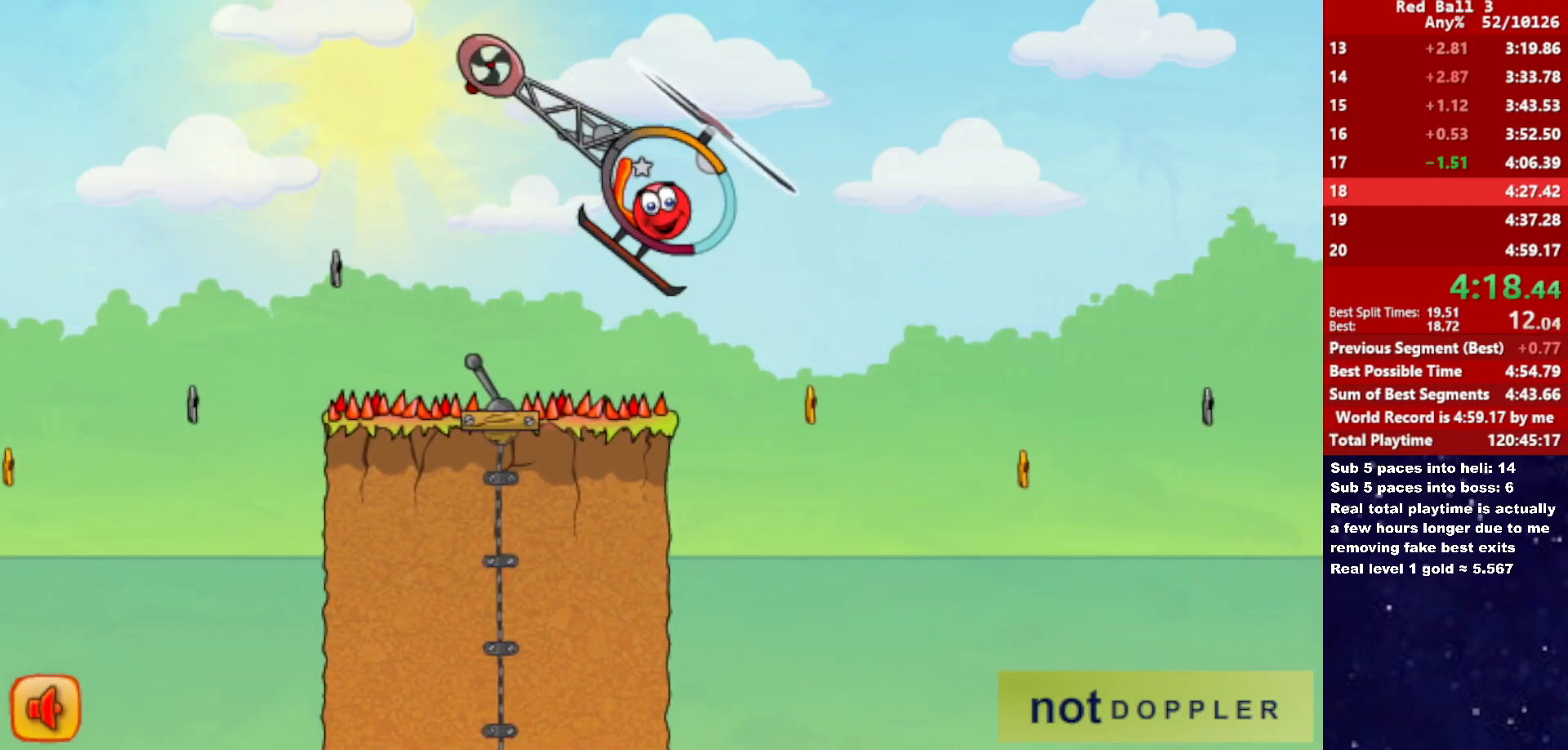
{"keys": ["right", "up"], "events": [[200, "up", "down"]]}
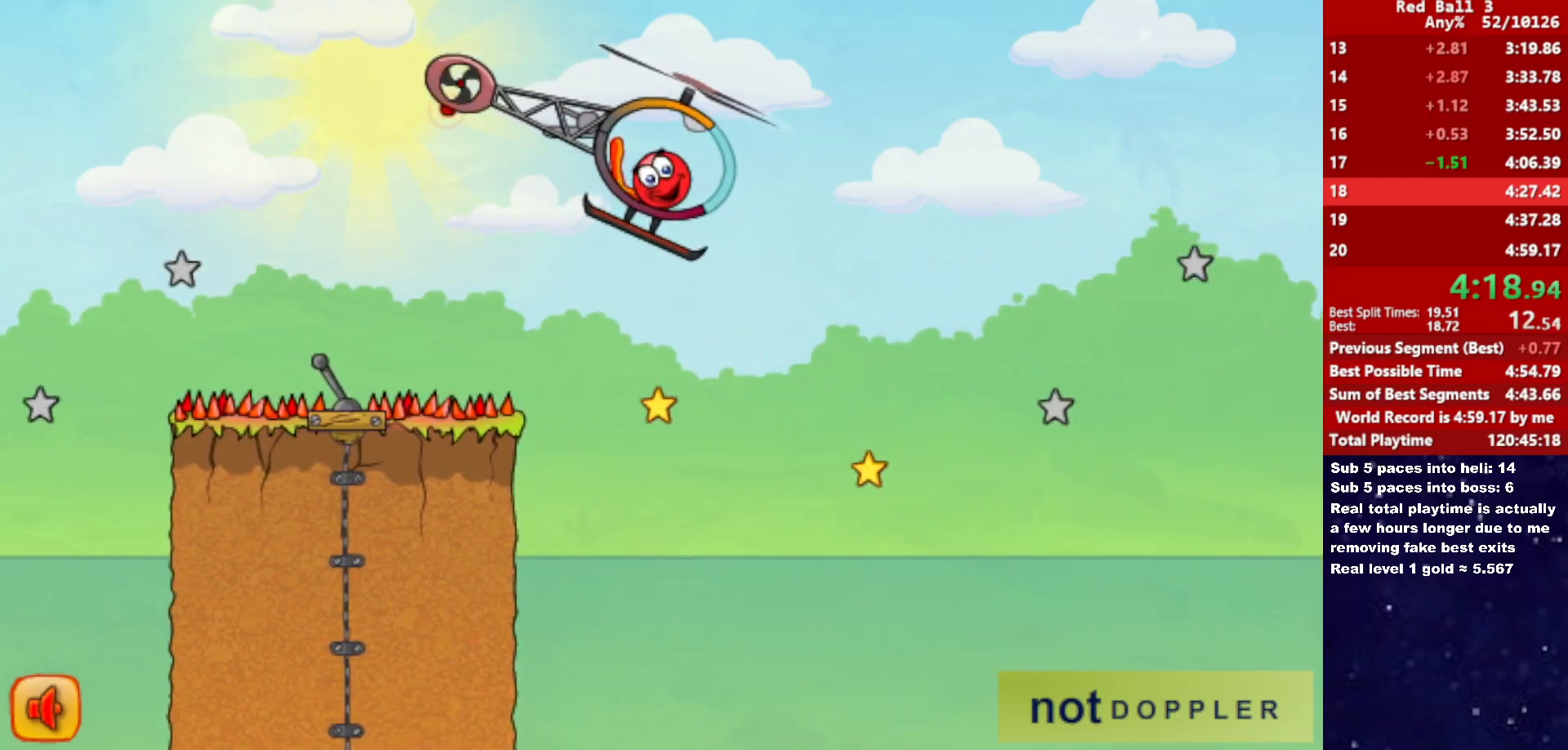
{"keys": ["right", "up"], "events": [[50, "up", "up"], [333, "up", "down"]]}
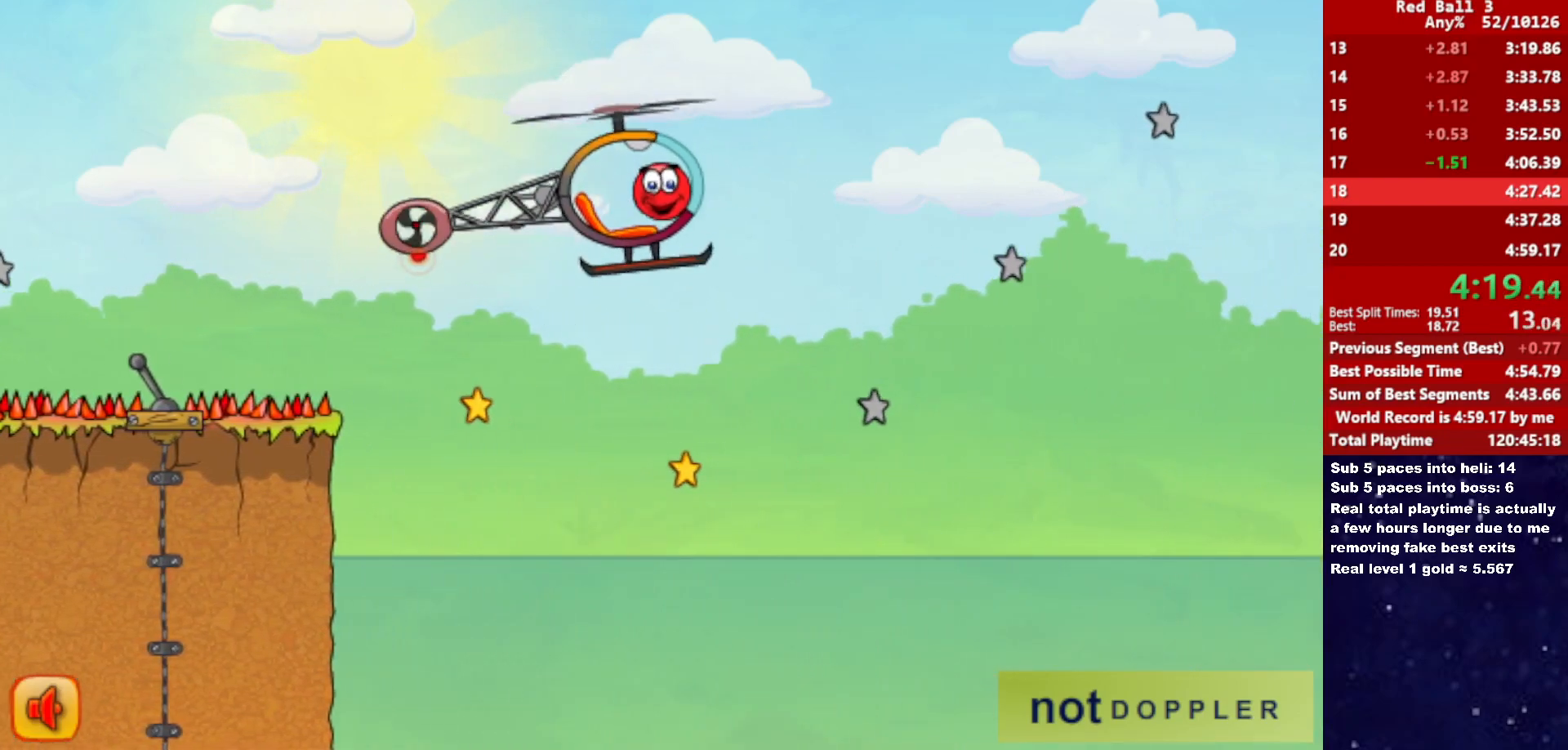
{"keys": ["right", "up"], "events": []}
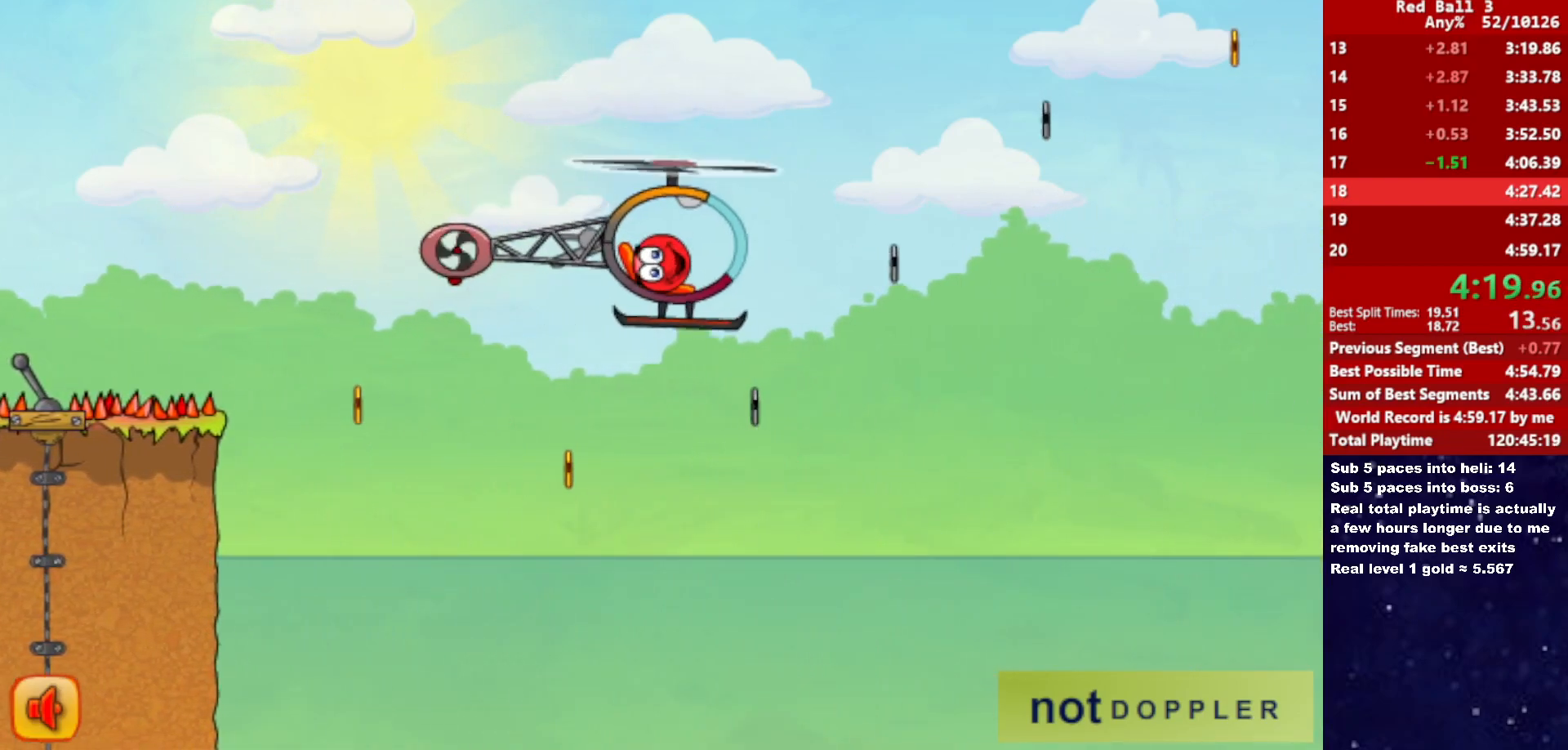
{"keys": ["right", "up"], "events": [[333, "up", "up"], [467, "up", "down"]]}
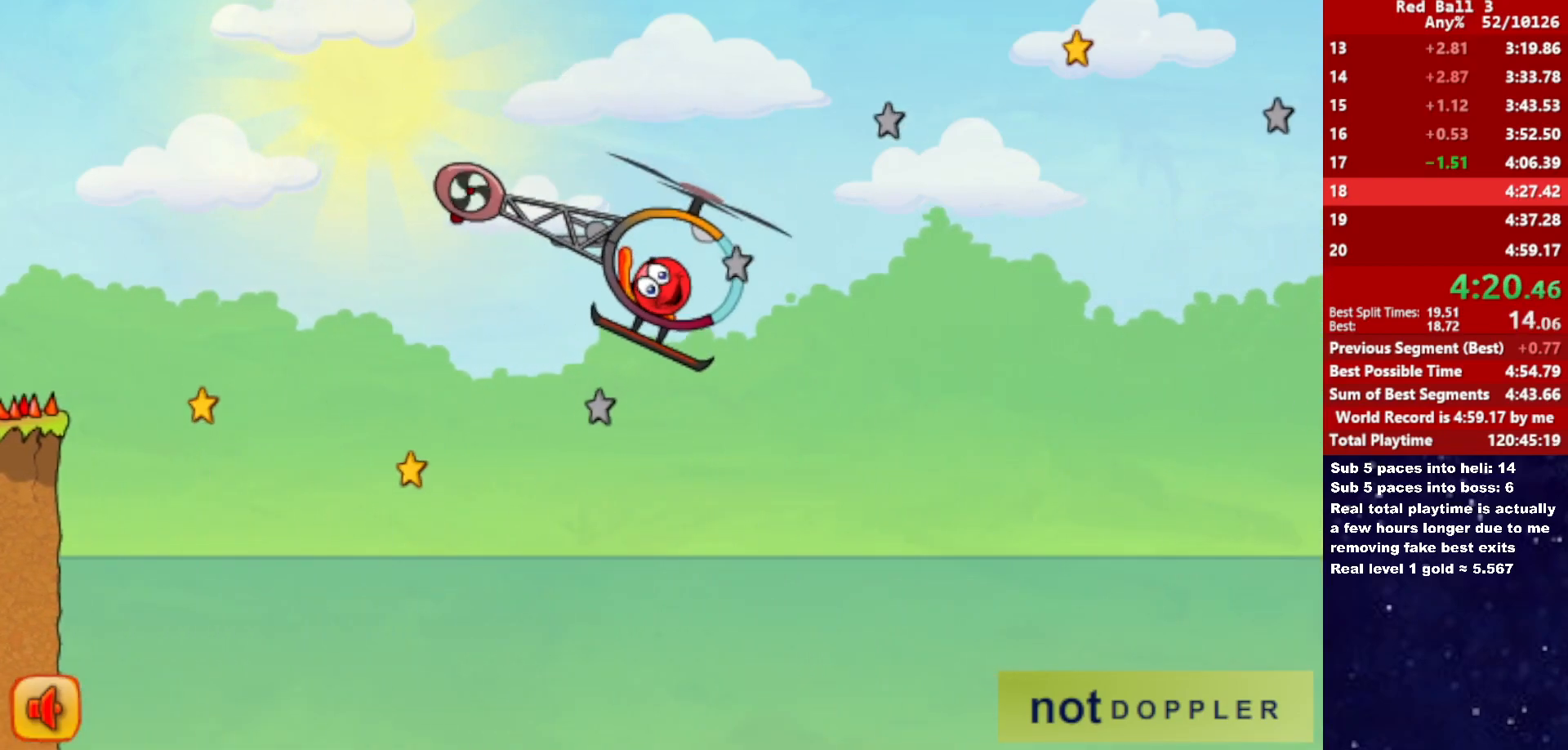
{"keys": ["right", "up"], "events": []}
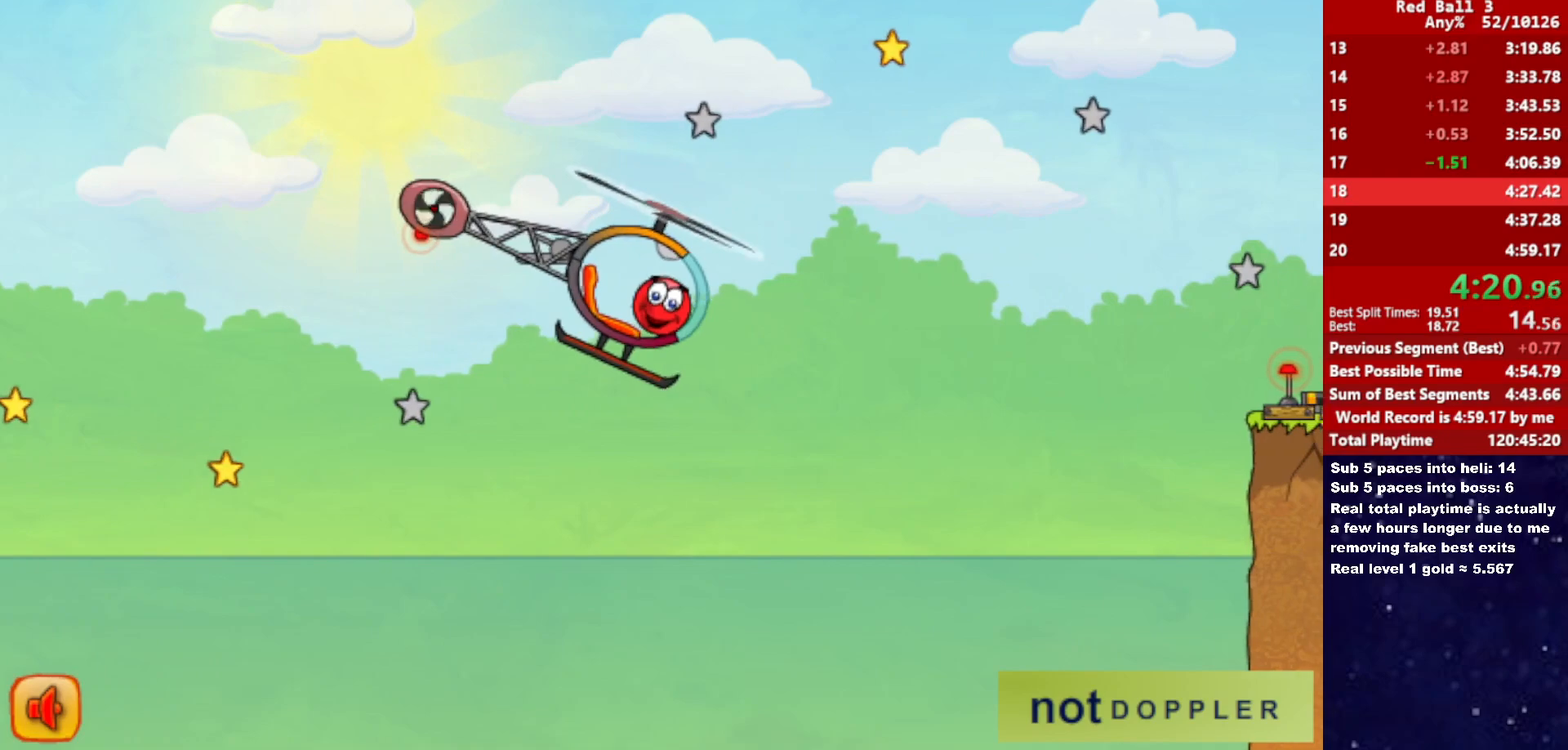
{"keys": ["right", "up"], "events": [[17, "up", "up"], [133, "up", "down"]]}
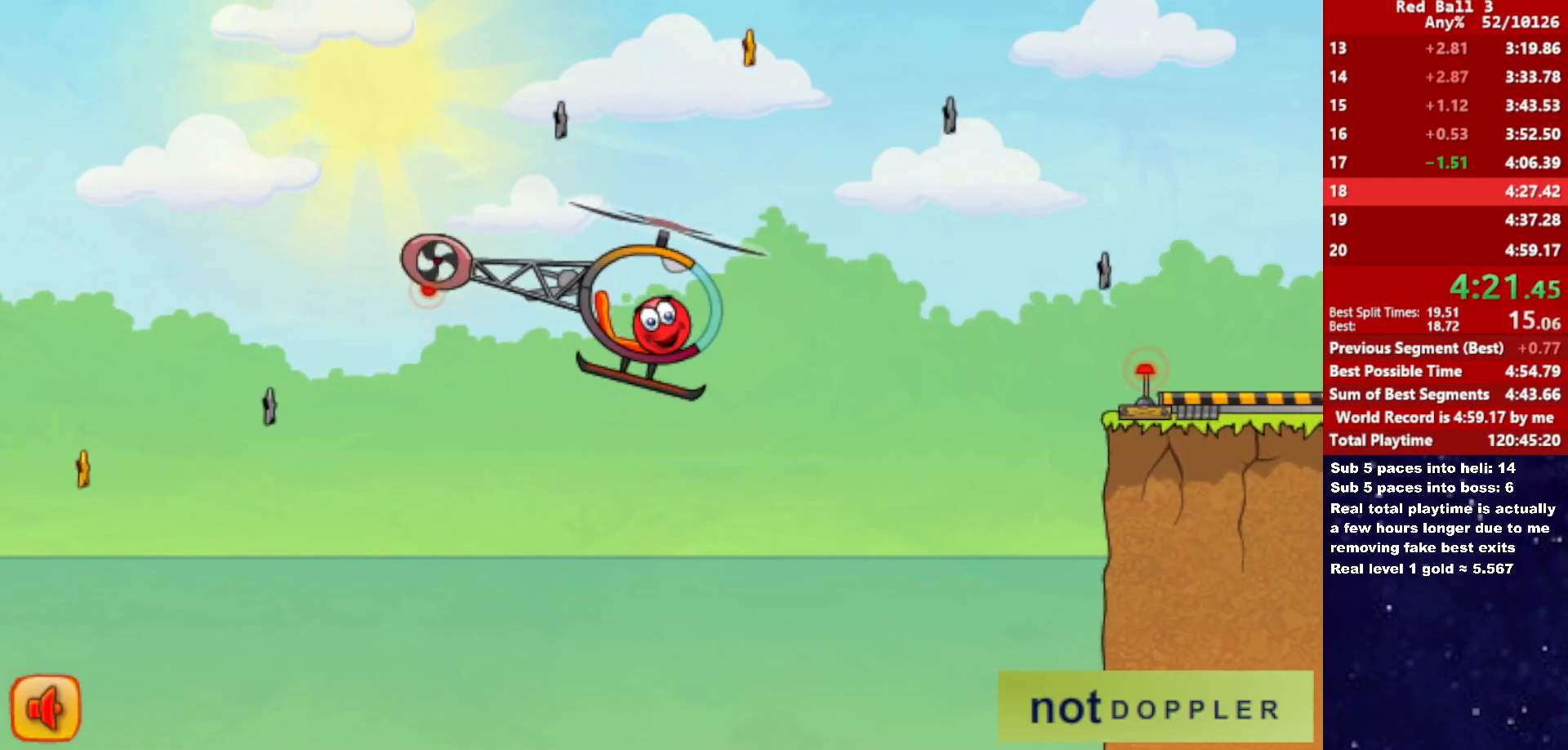
{"keys": ["right", "up"], "events": [[383, "up", "up"], [483, "up", "down"]]}
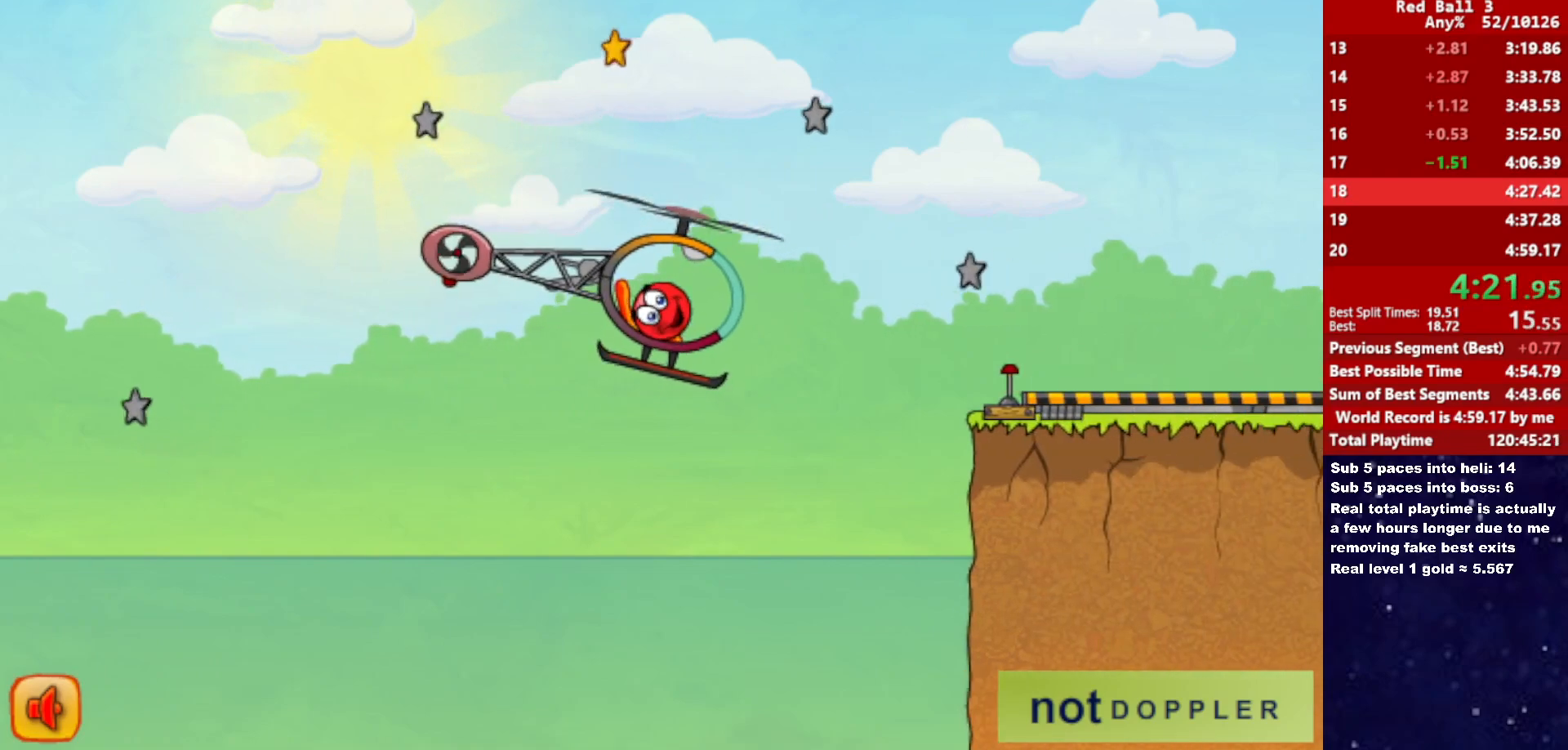
{"keys": ["right"], "events": [[500, "up", "up"]]}
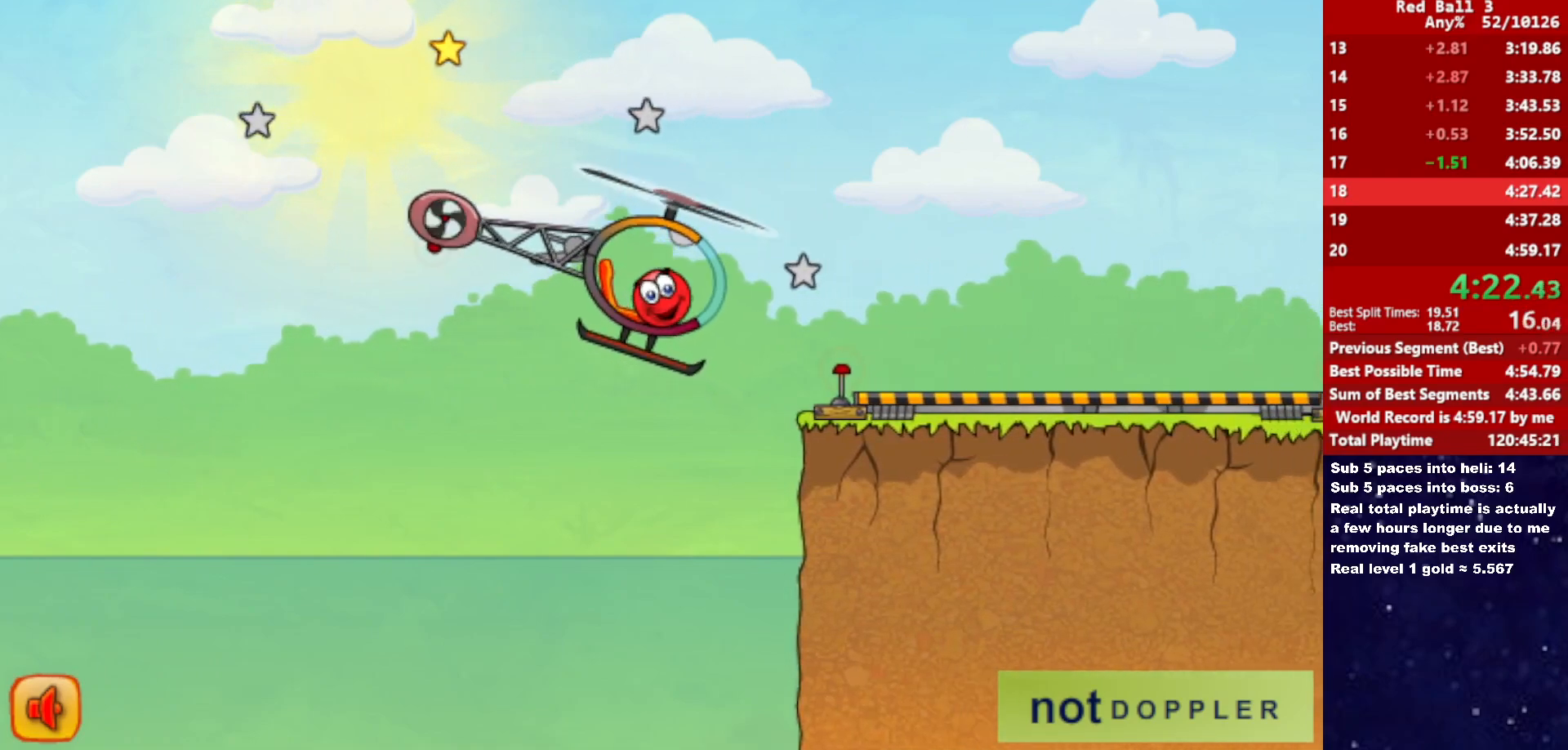
{"keys": ["right"], "events": [[100, "up", "down"], [317, "up", "up"]]}
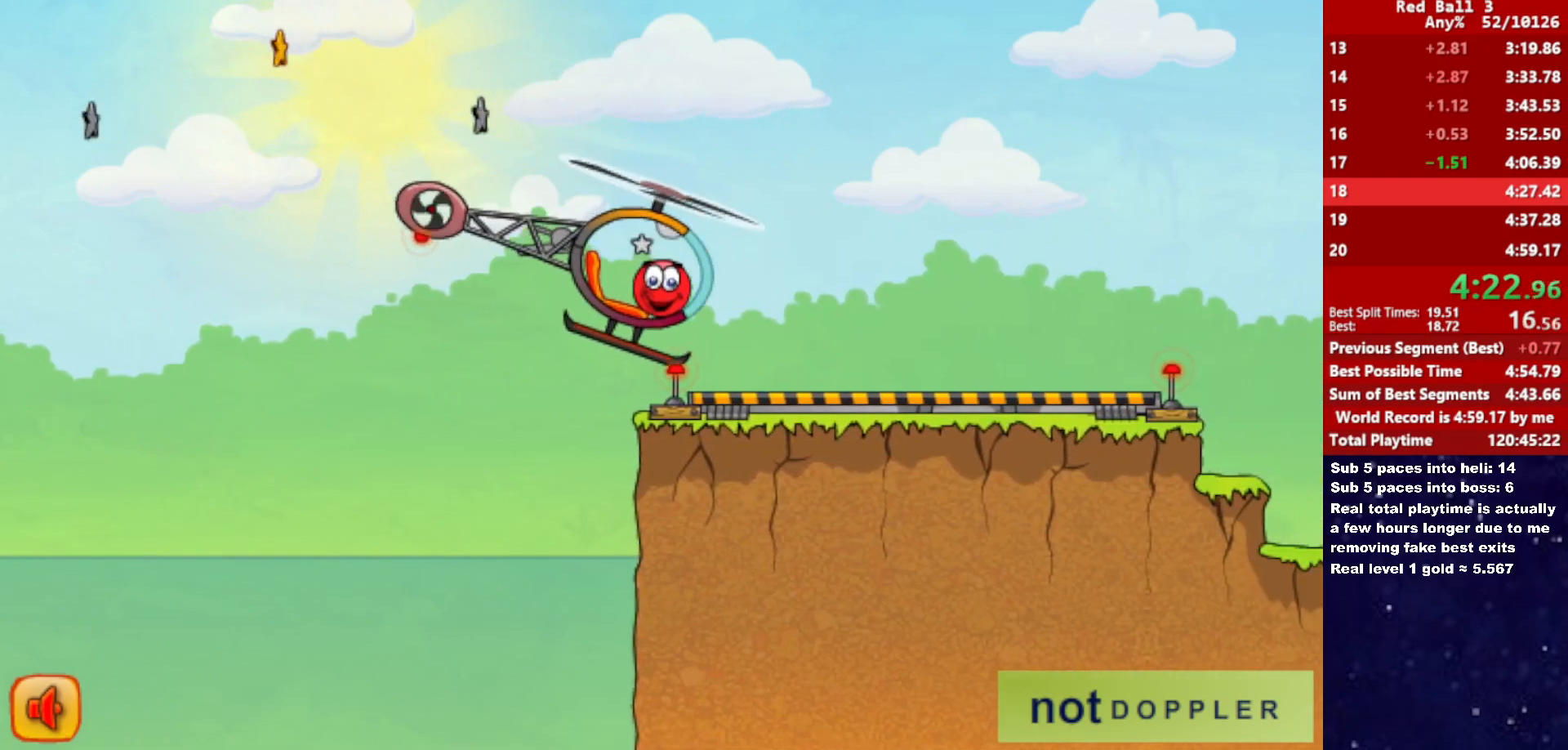
{"keys": ["right"], "events": []}
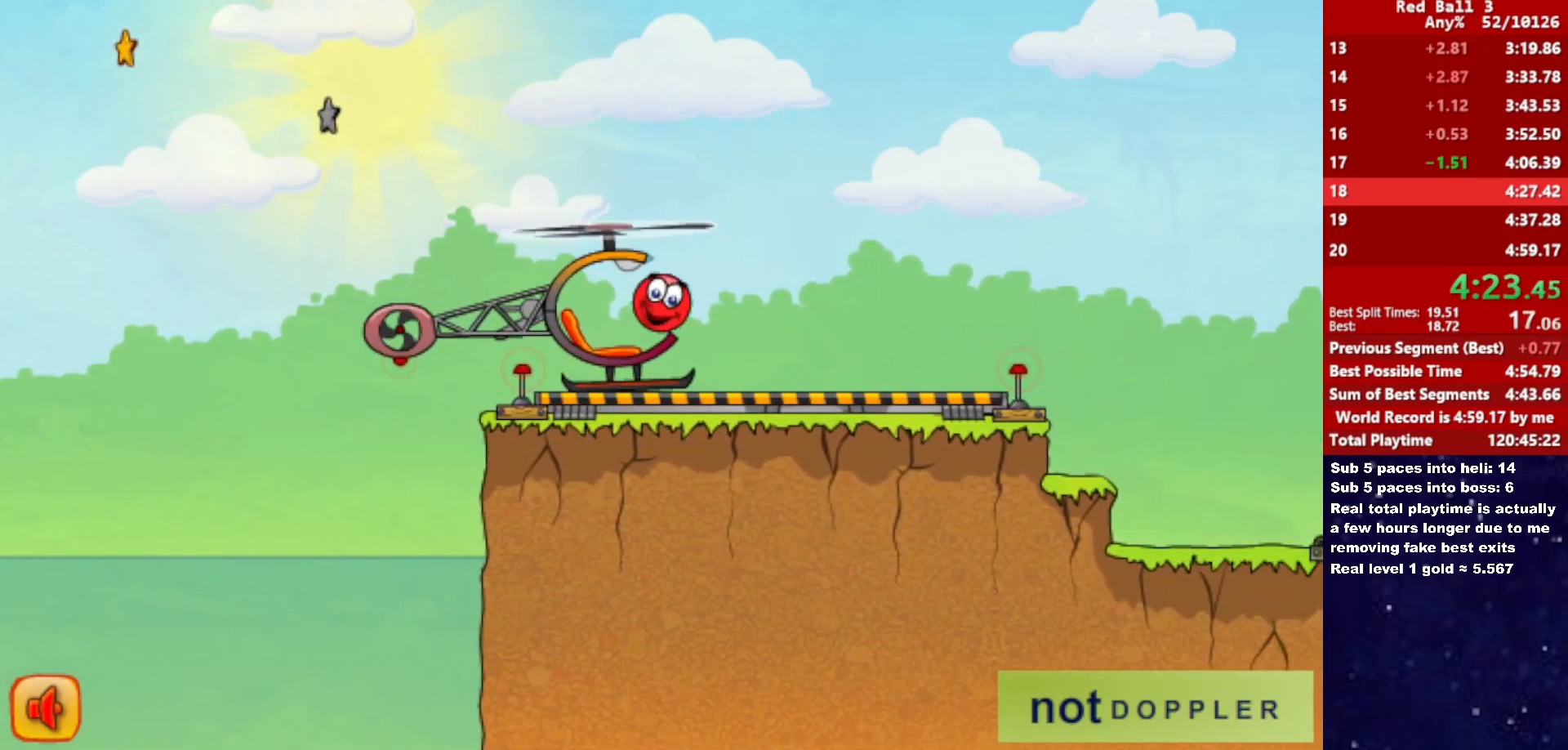
{"keys": ["right"], "events": []}
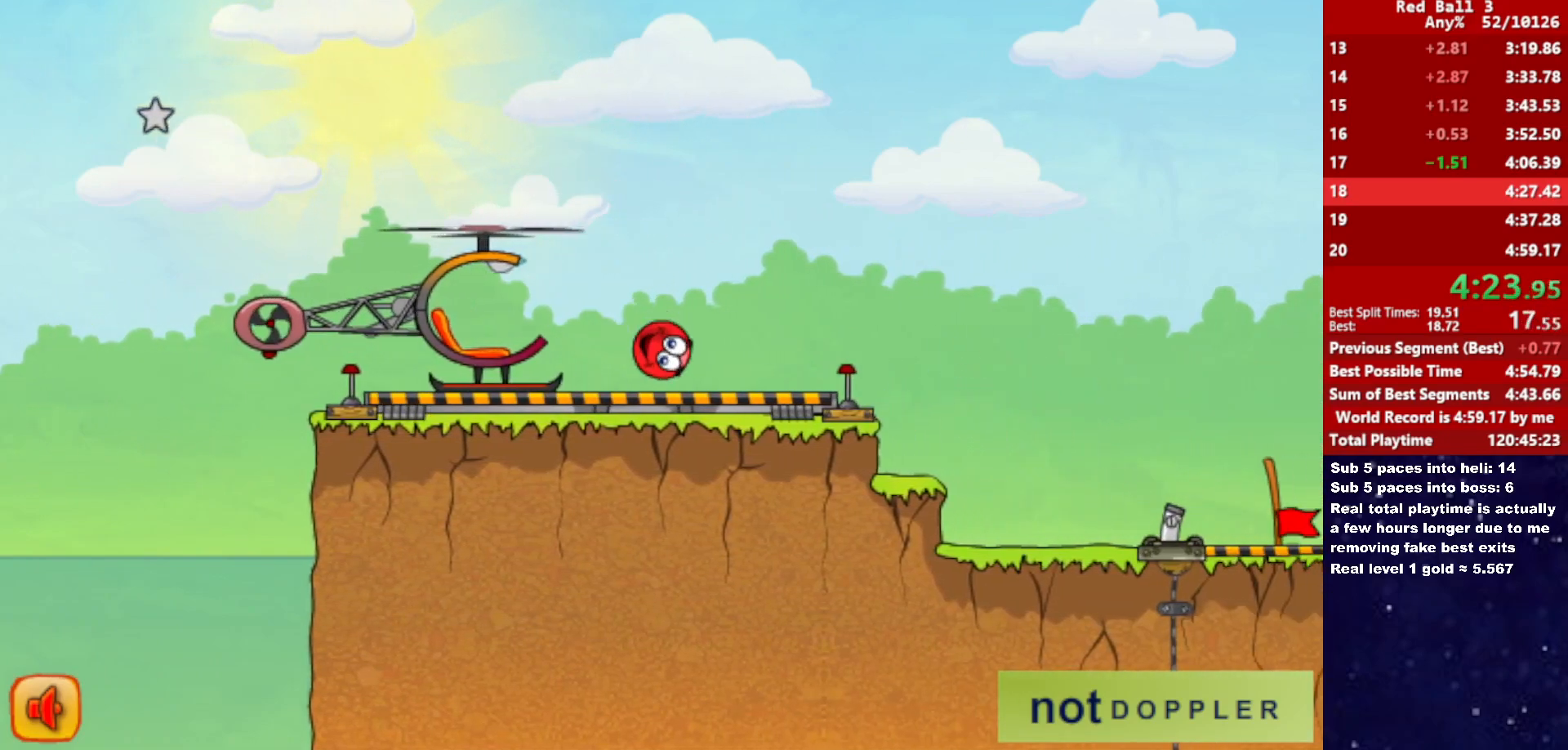
{"keys": ["right"], "events": [[150, "up", "down"], [183, "up", "up"]]}
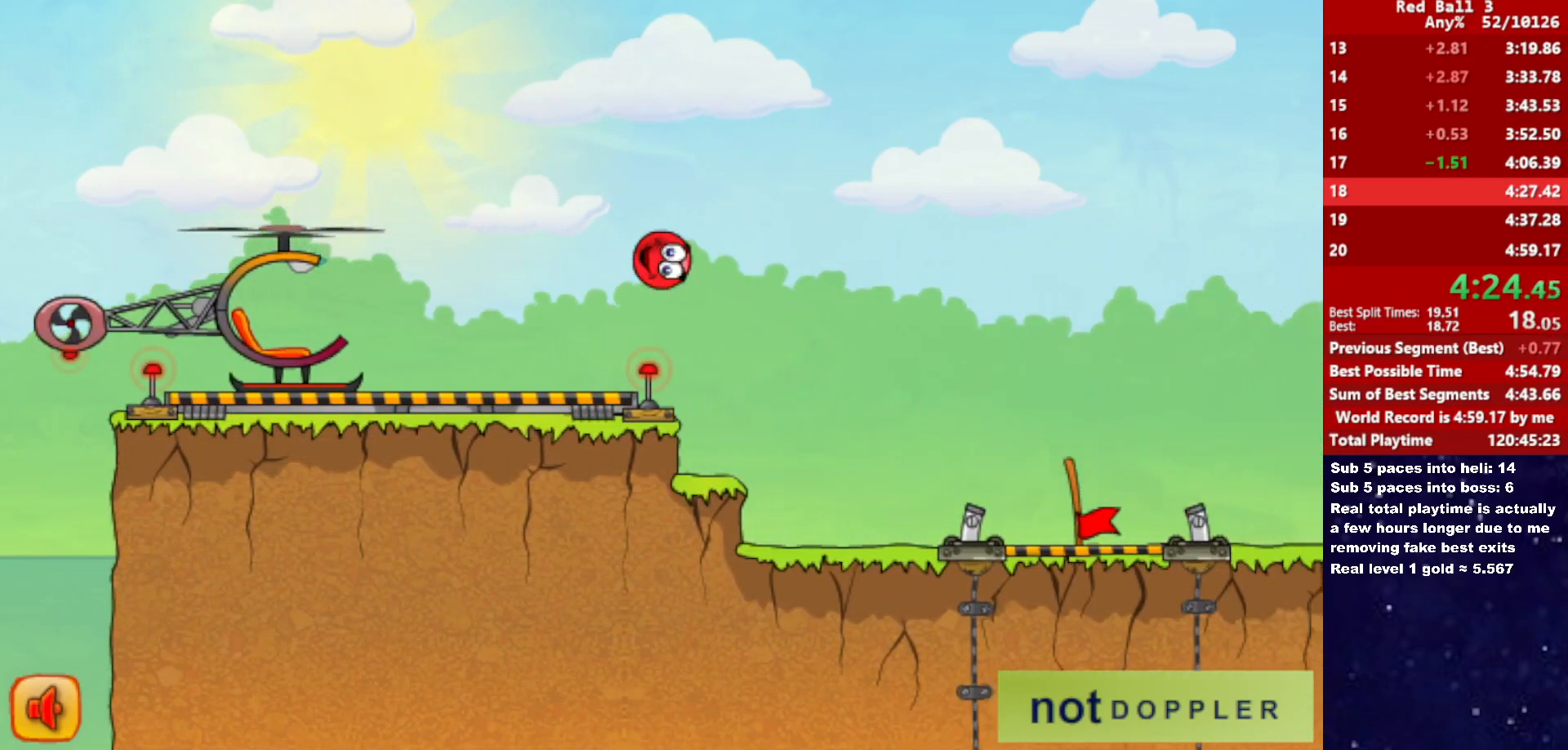
{"keys": ["right"], "events": []}
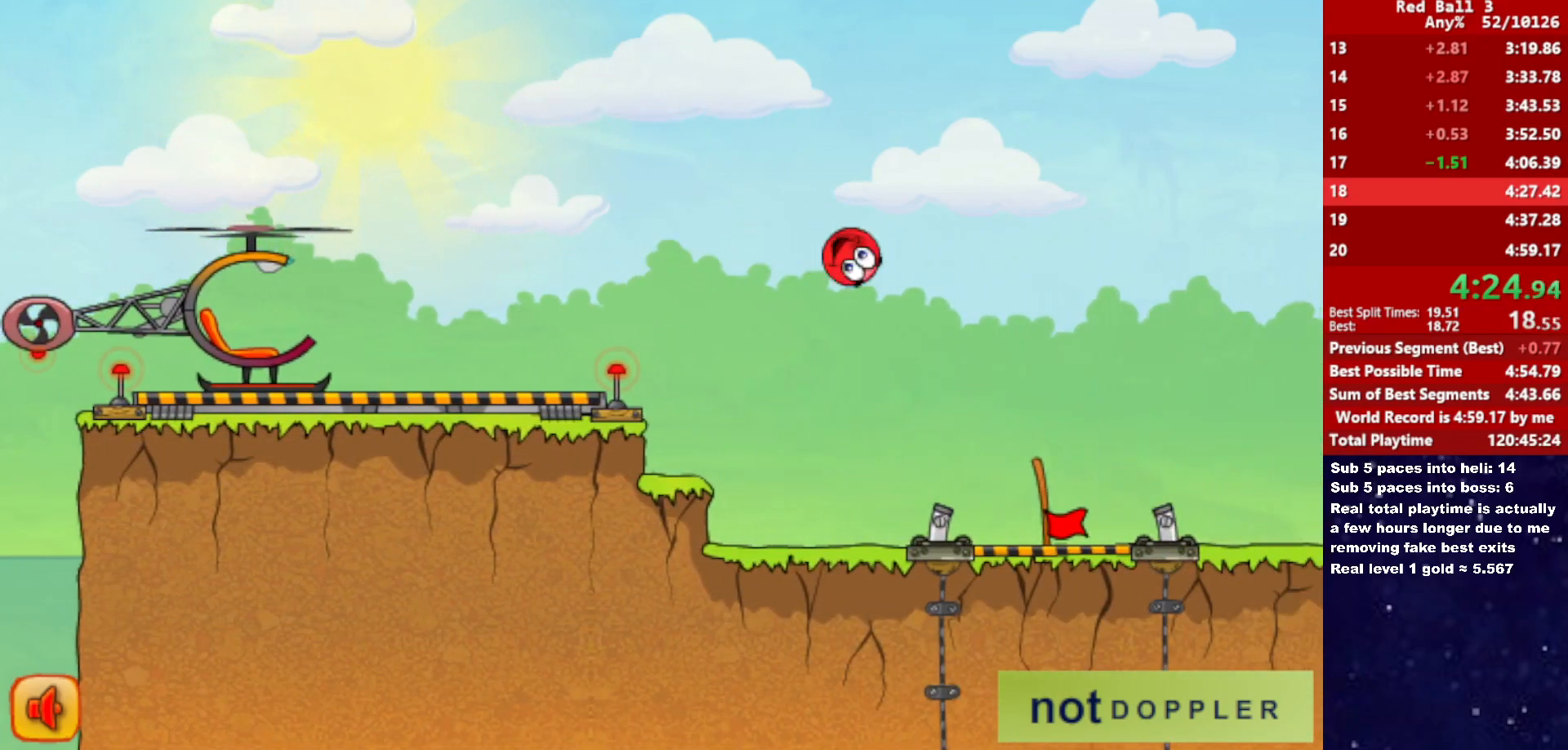
{"keys": ["right"], "events": [[217, "left", "down"], [233, "right", "up"], [367, "left", "up"], [417, "right", "down"]]}
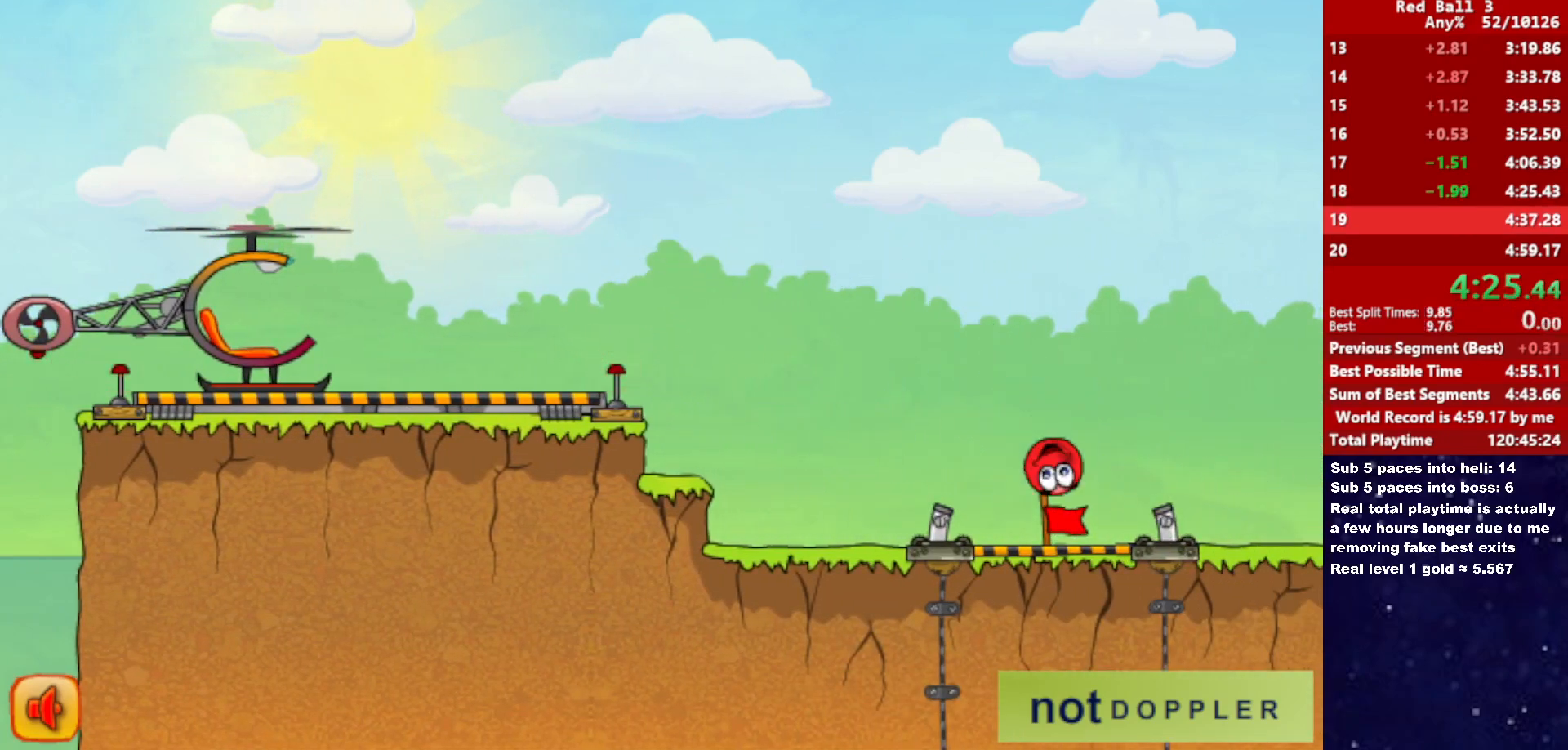
{"keys": ["right"], "events": []}
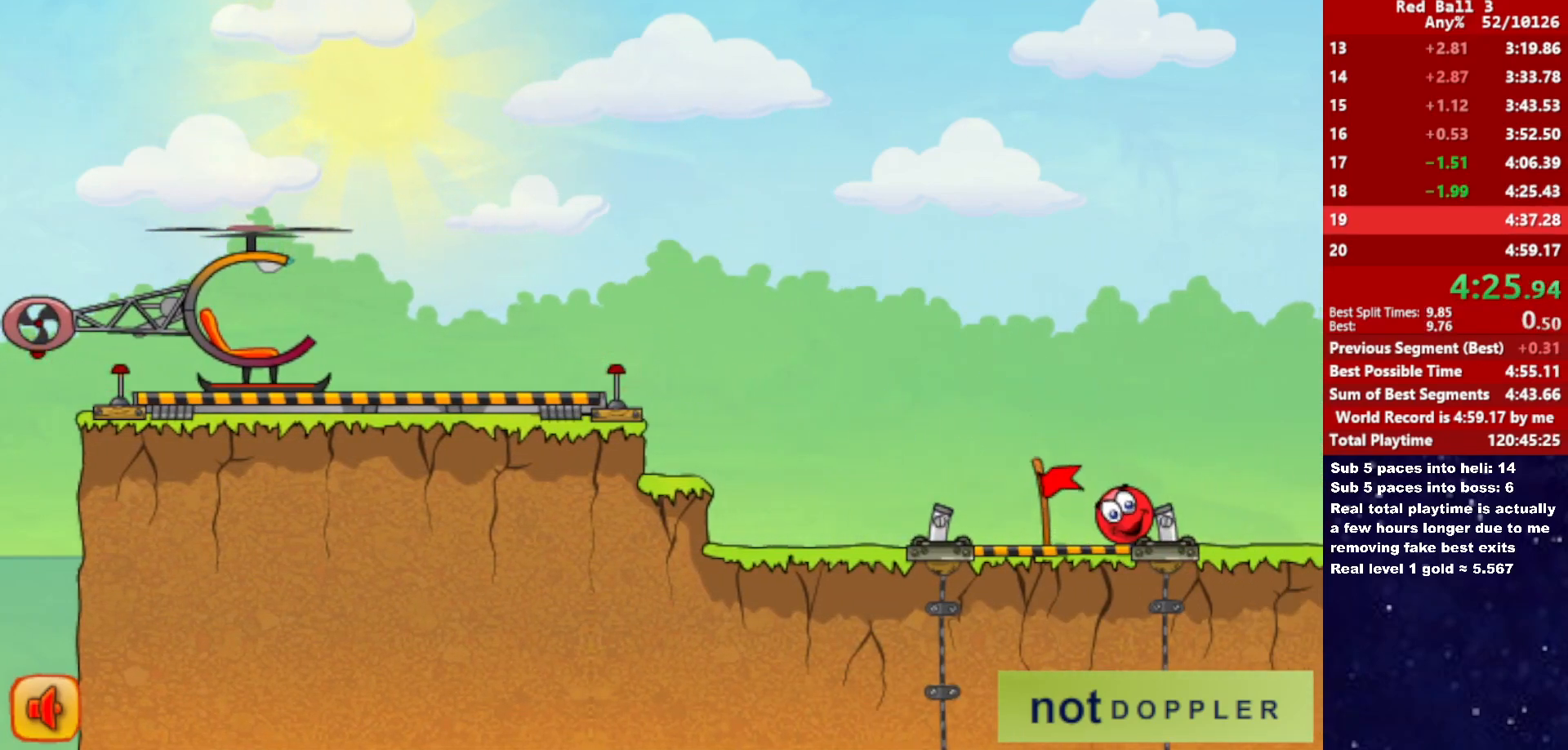
{"keys": ["right"], "events": []}
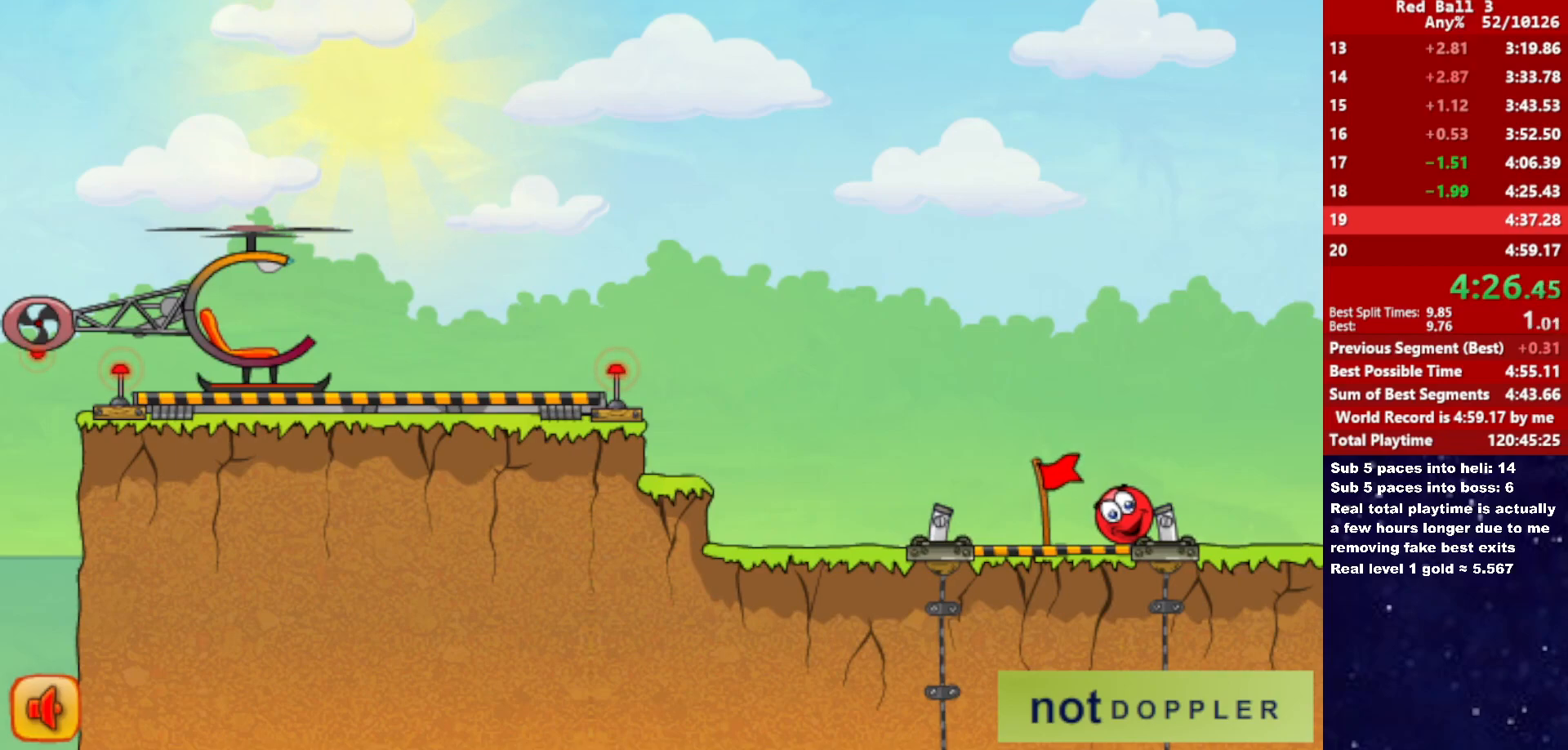
{"keys": ["right"], "events": []}
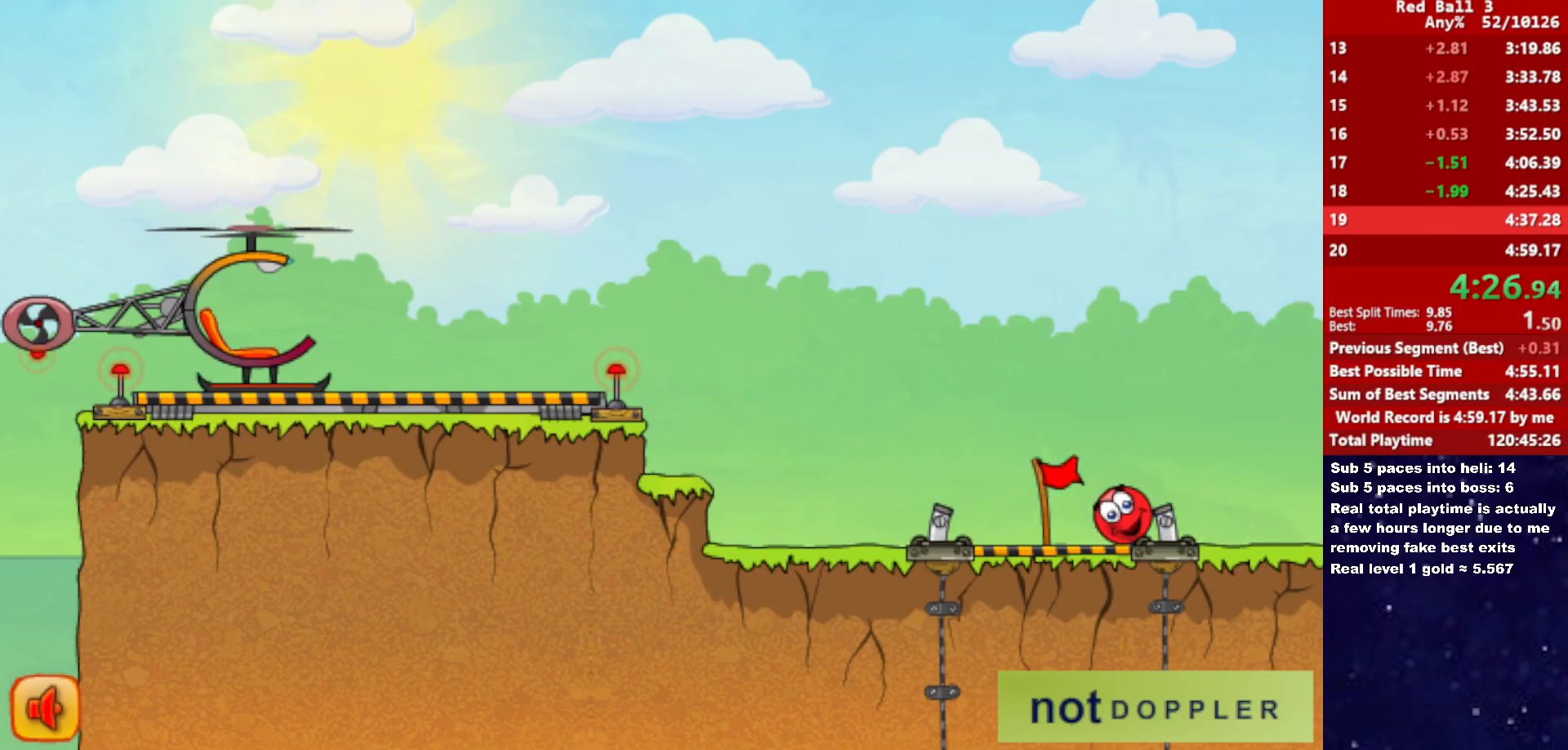
{"keys": ["right"], "events": [[183, "r", "down"], [233, "r", "up"]]}
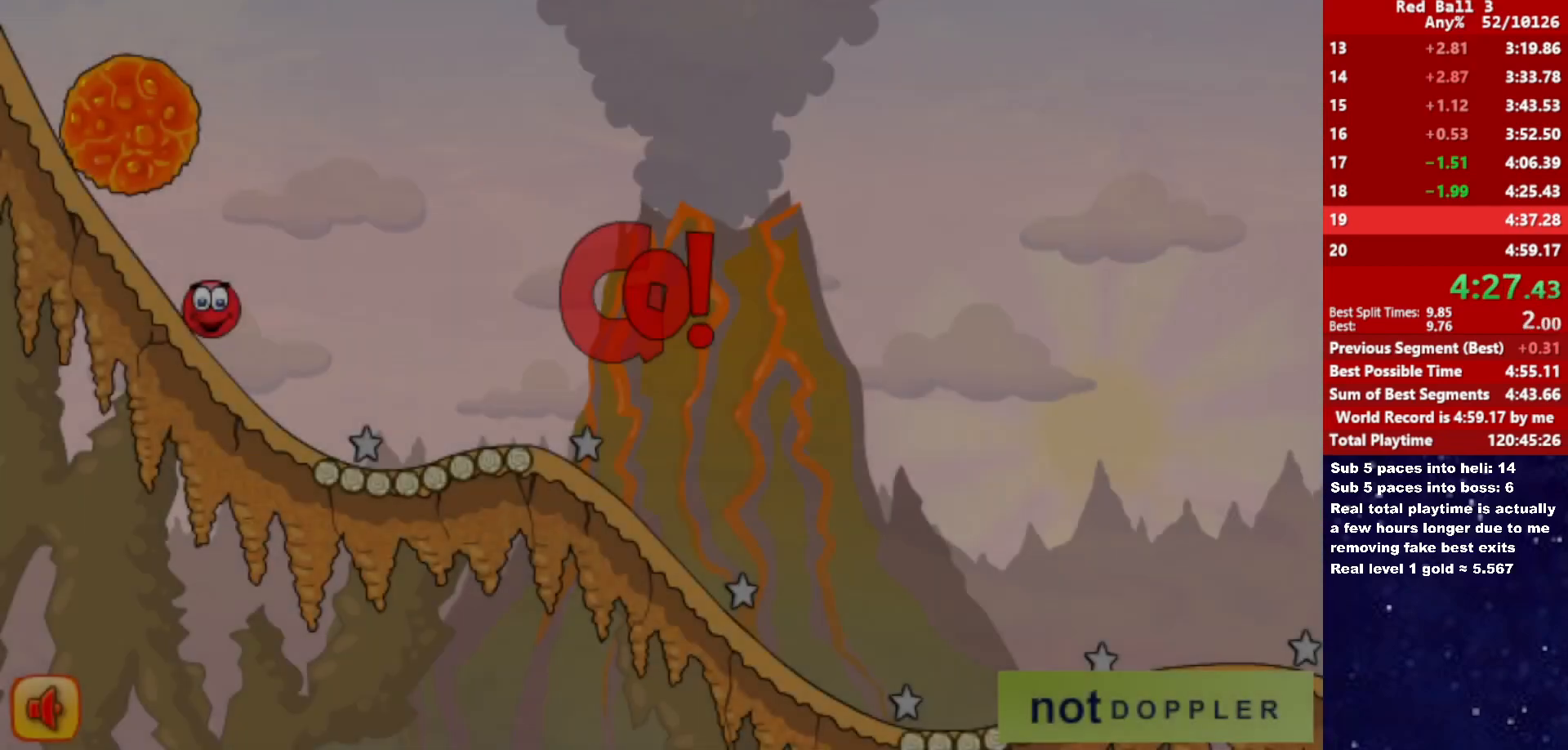
{"keys": ["right"], "events": []}
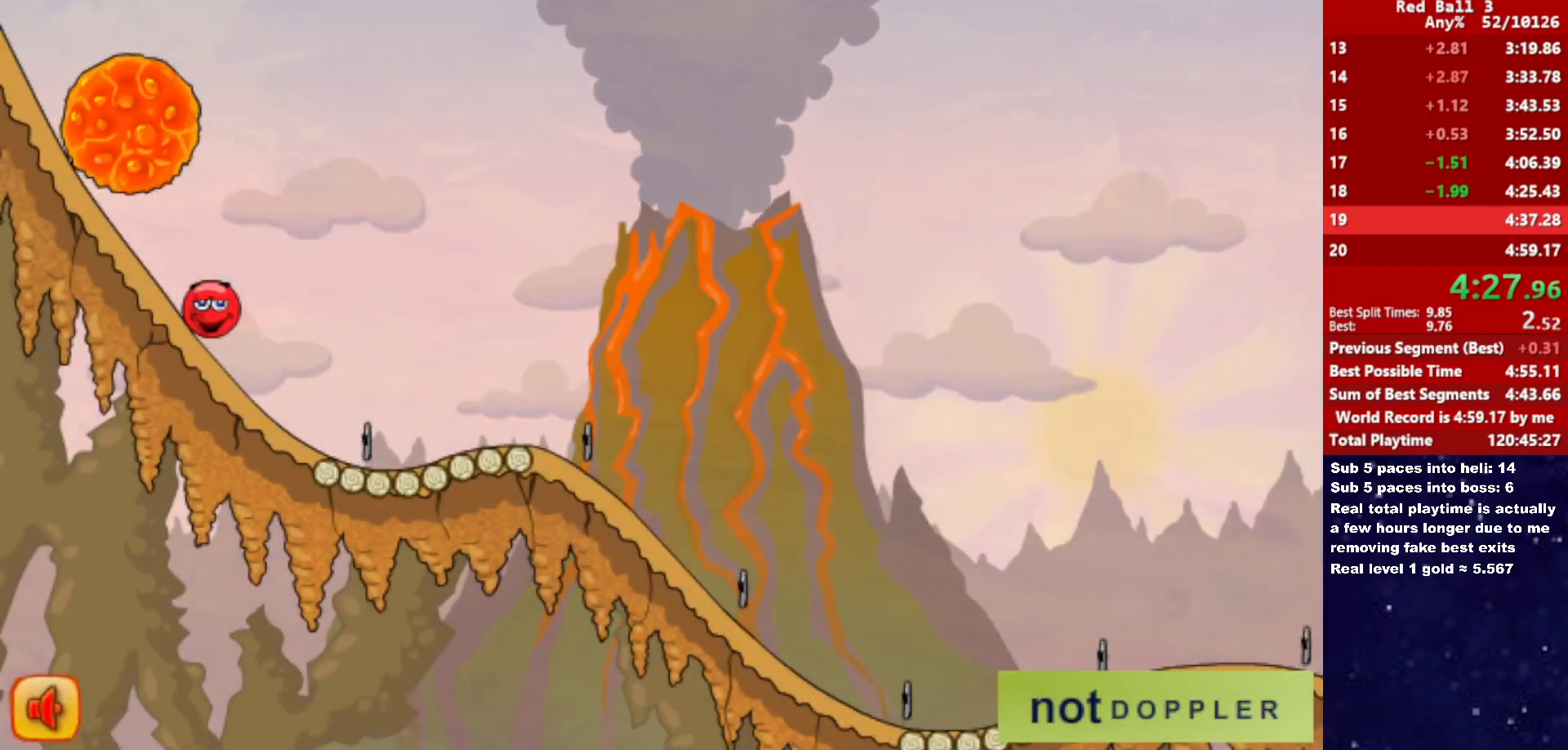
{"keys": ["right"], "events": []}
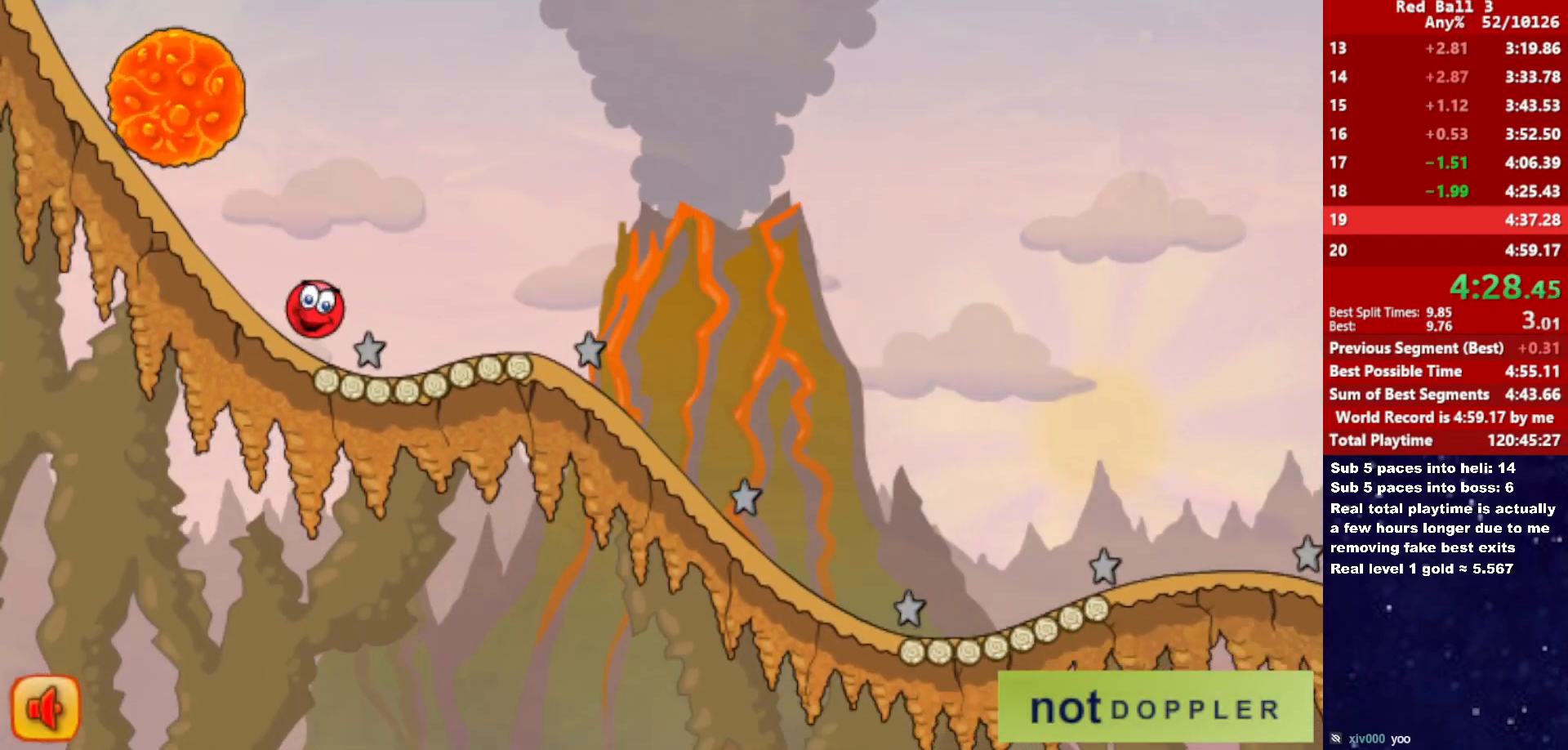
{"keys": ["right"], "events": []}
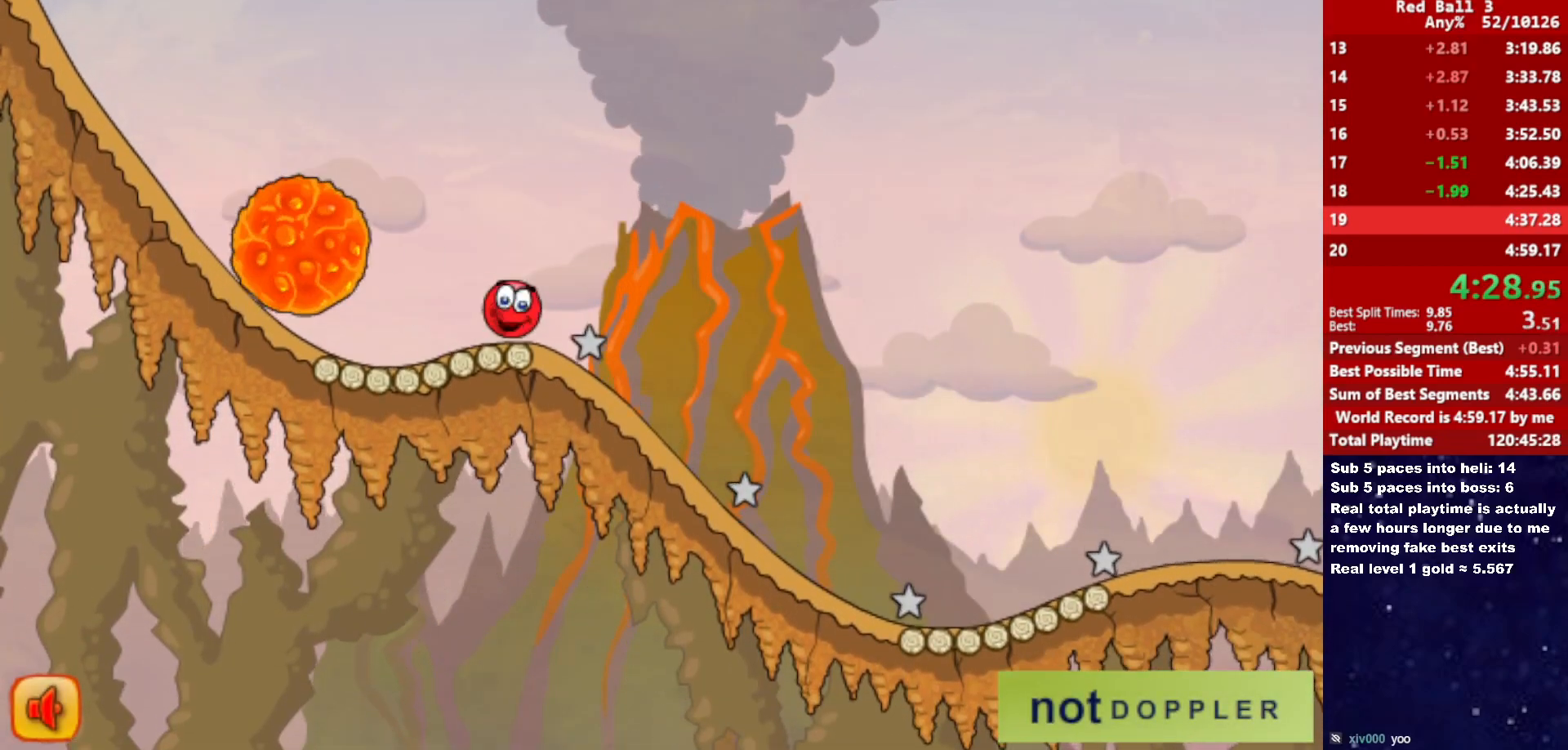
{"keys": ["right"], "events": []}